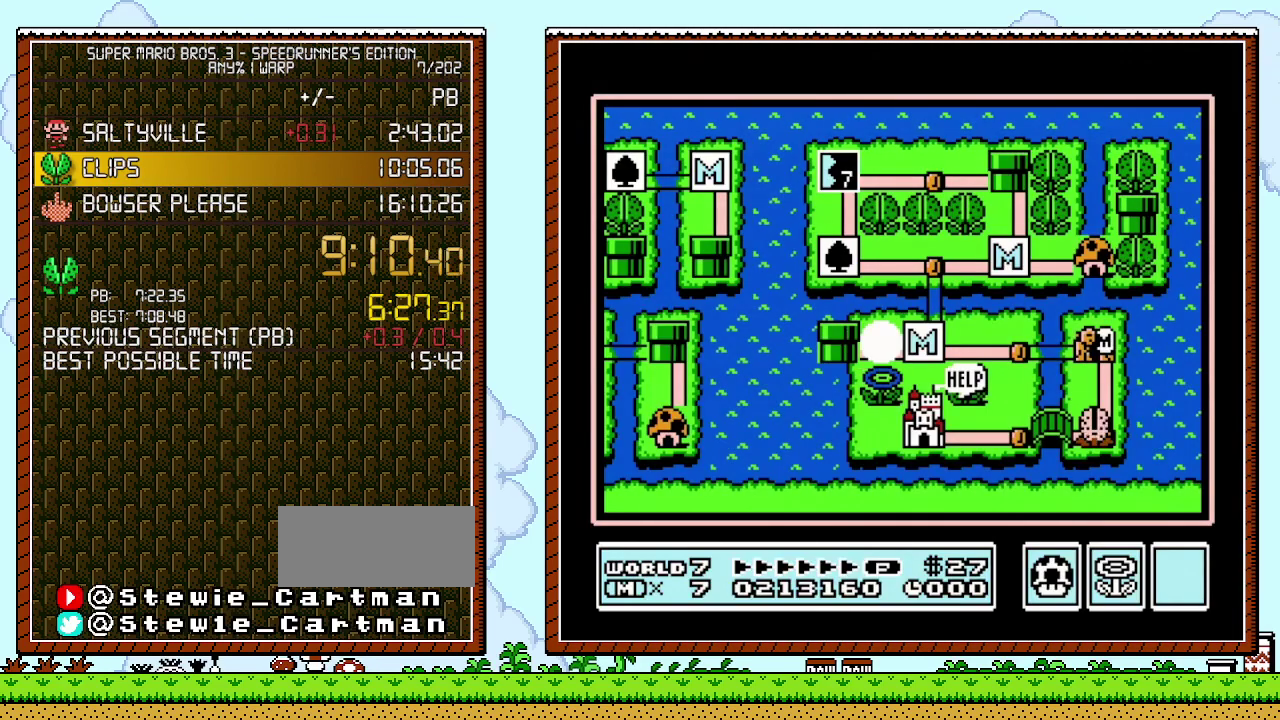
Gameplay with a controller (Nintendo layout); each line is a JSON object with the inputs held at the frame after it. "events" lists button and stick changes between this image and that frame as [ms after this image, input, new state], when the widget could be followed in between. Not read: L3 R3.
{"buttons": ["DPAD_DOWN"], "events": [[83, "DPAD_DOWN", "down"]]}
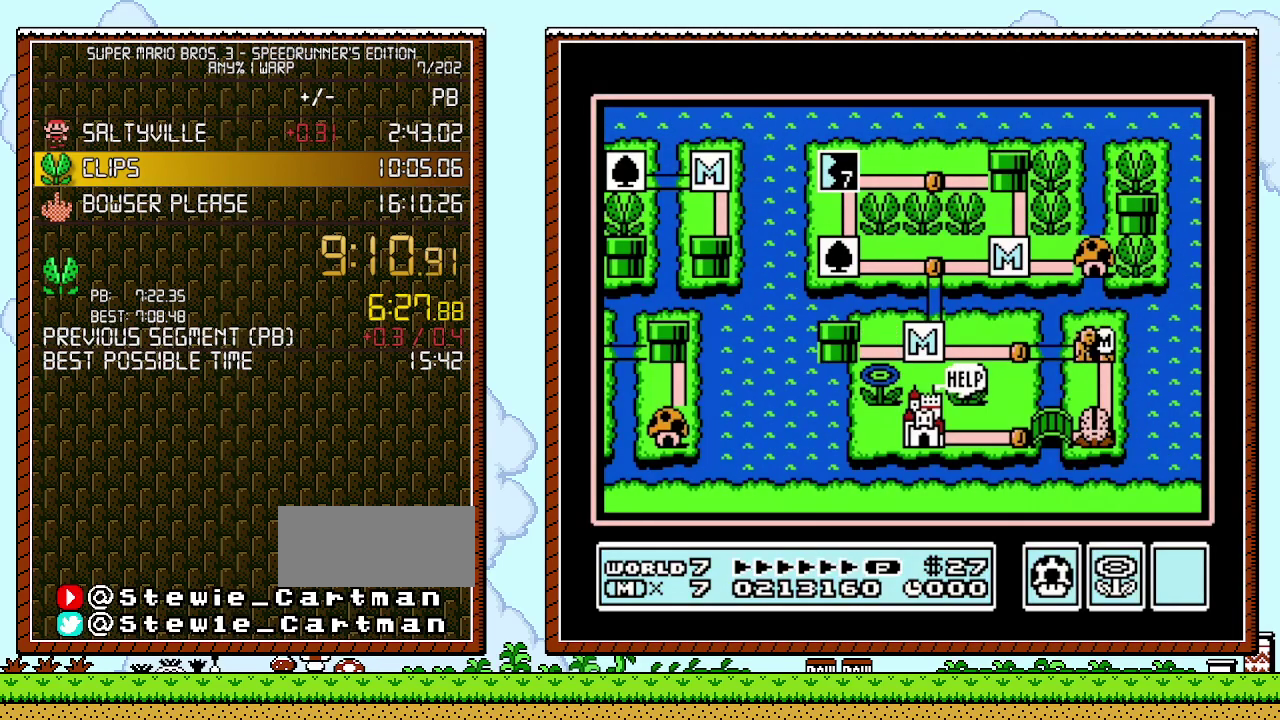
{"buttons": ["DPAD_DOWN"], "events": []}
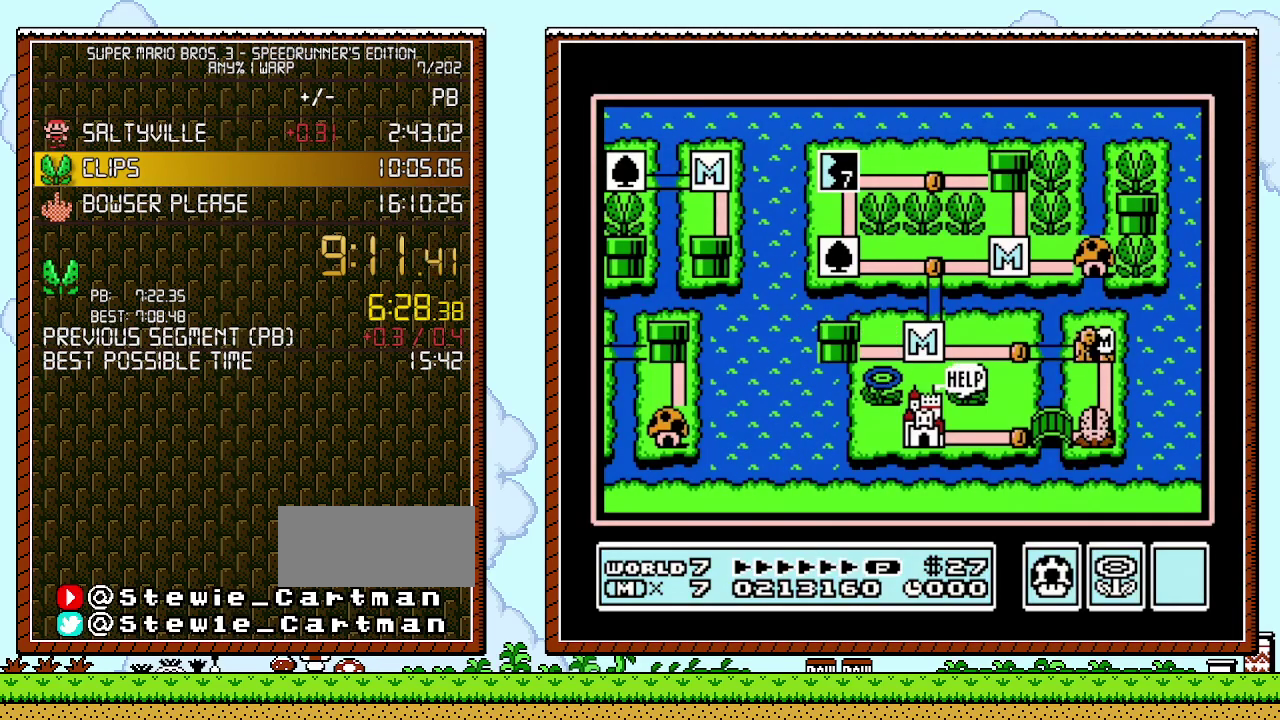
{"buttons": ["DPAD_DOWN"], "events": []}
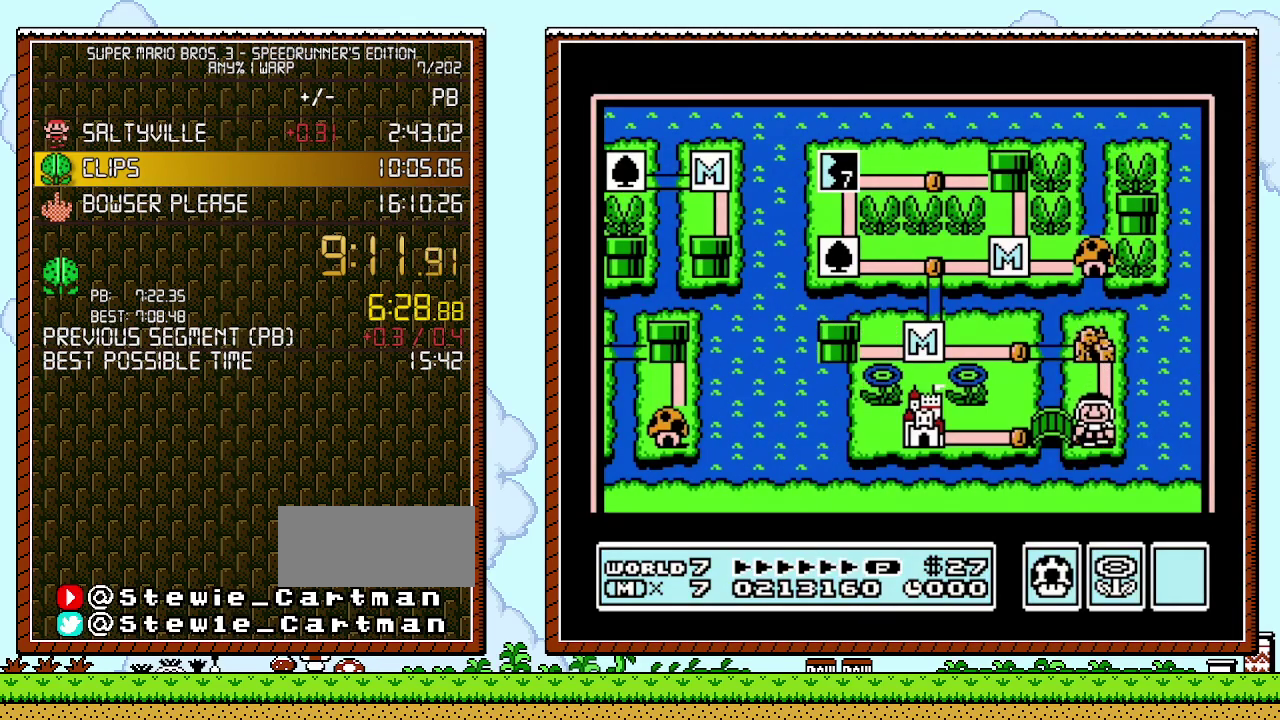
{"buttons": ["DPAD_DOWN"], "events": []}
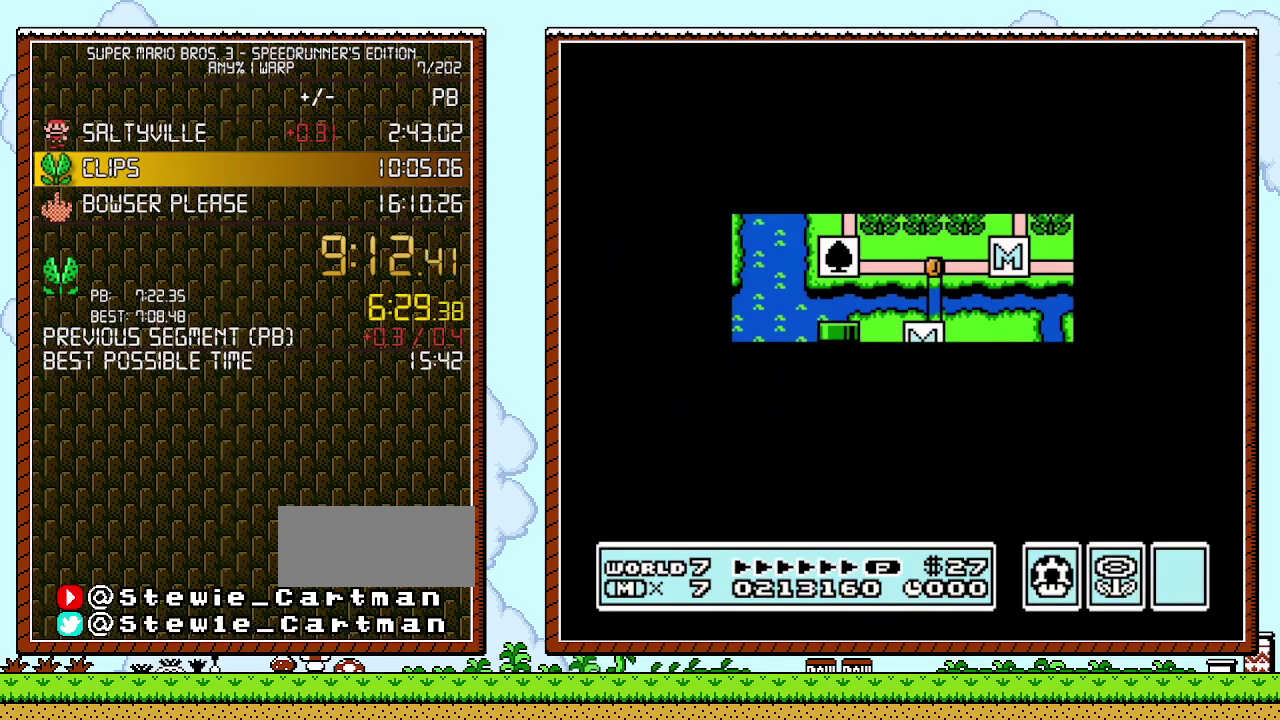
{"buttons": ["DPAD_DOWN"], "events": []}
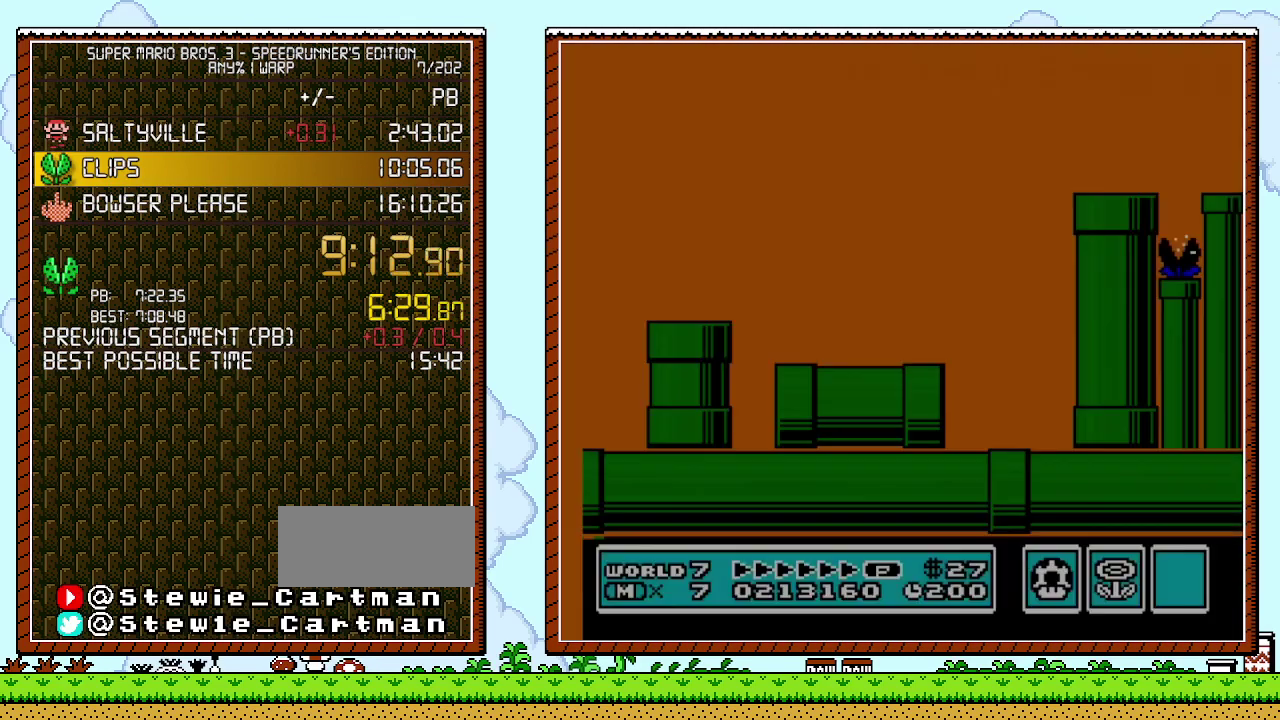
{"buttons": ["B", "DPAD_RIGHT"], "events": [[33, "B", "down"], [33, "DPAD_DOWN", "up"], [33, "DPAD_RIGHT", "down"]]}
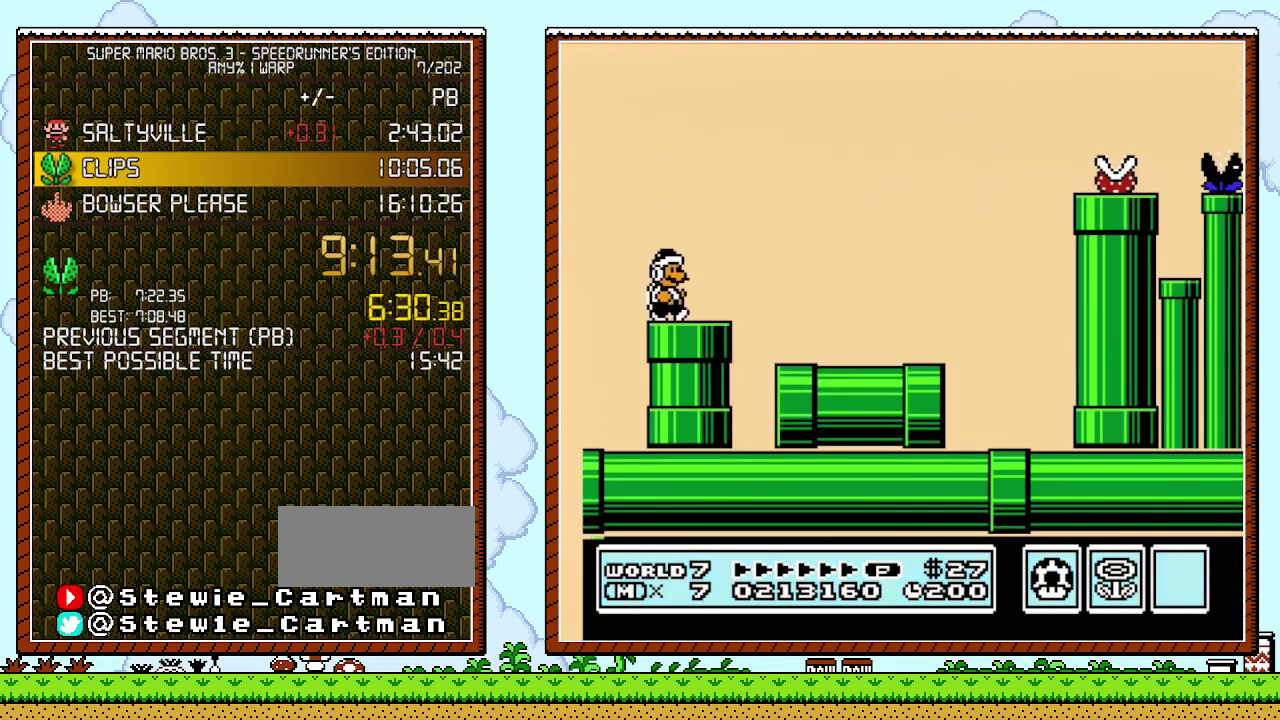
{"buttons": ["DPAD_RIGHT"], "events": [[500, "B", "up"]]}
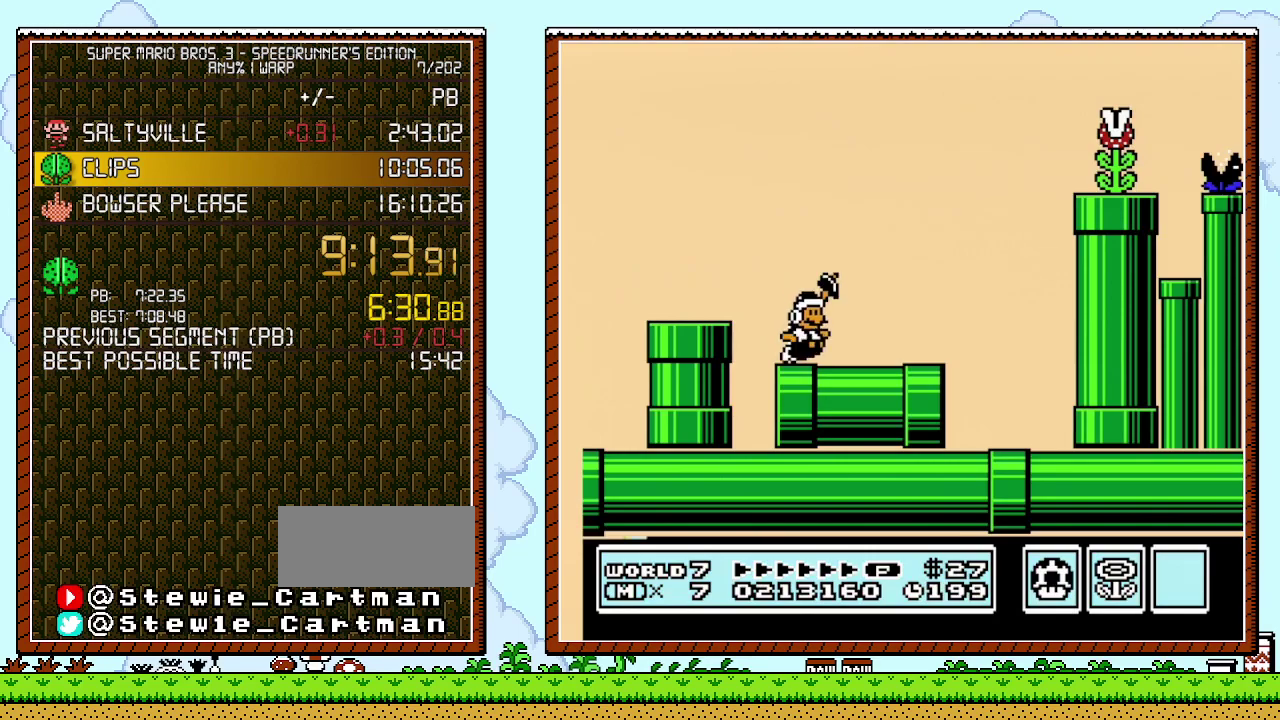
{"buttons": ["A", "B"], "events": [[50, "B", "down"], [250, "A", "down"], [300, "DPAD_RIGHT", "up"]]}
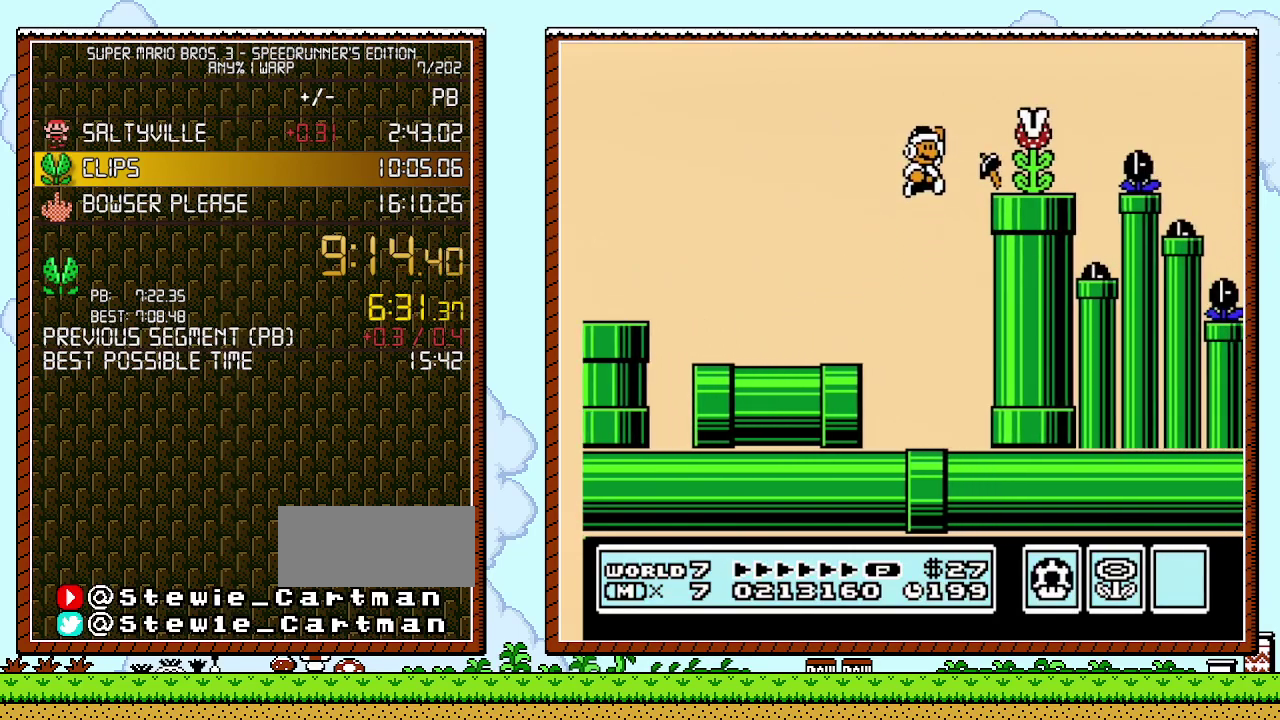
{"buttons": ["A", "B", "DPAD_RIGHT"], "events": [[117, "A", "up"], [250, "DPAD_RIGHT", "down"], [300, "B", "up"], [467, "A", "down"], [467, "B", "down"]]}
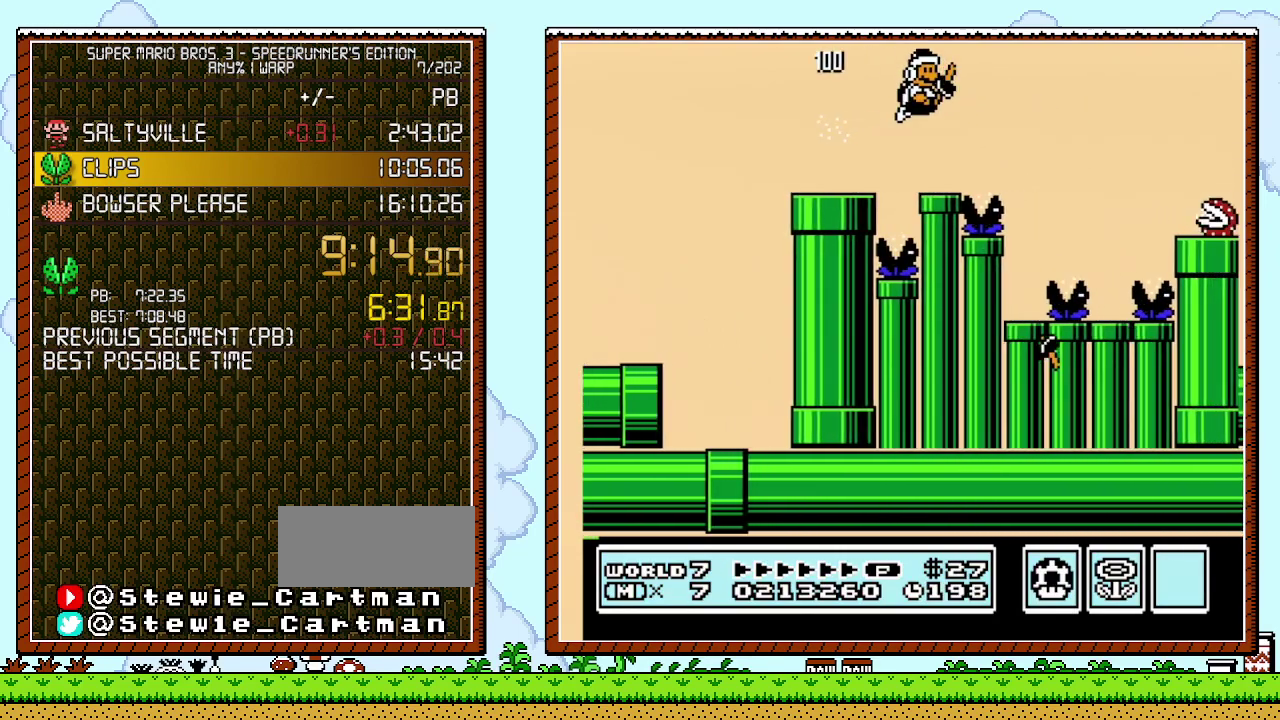
{"buttons": ["A", "B", "DPAD_RIGHT"], "events": []}
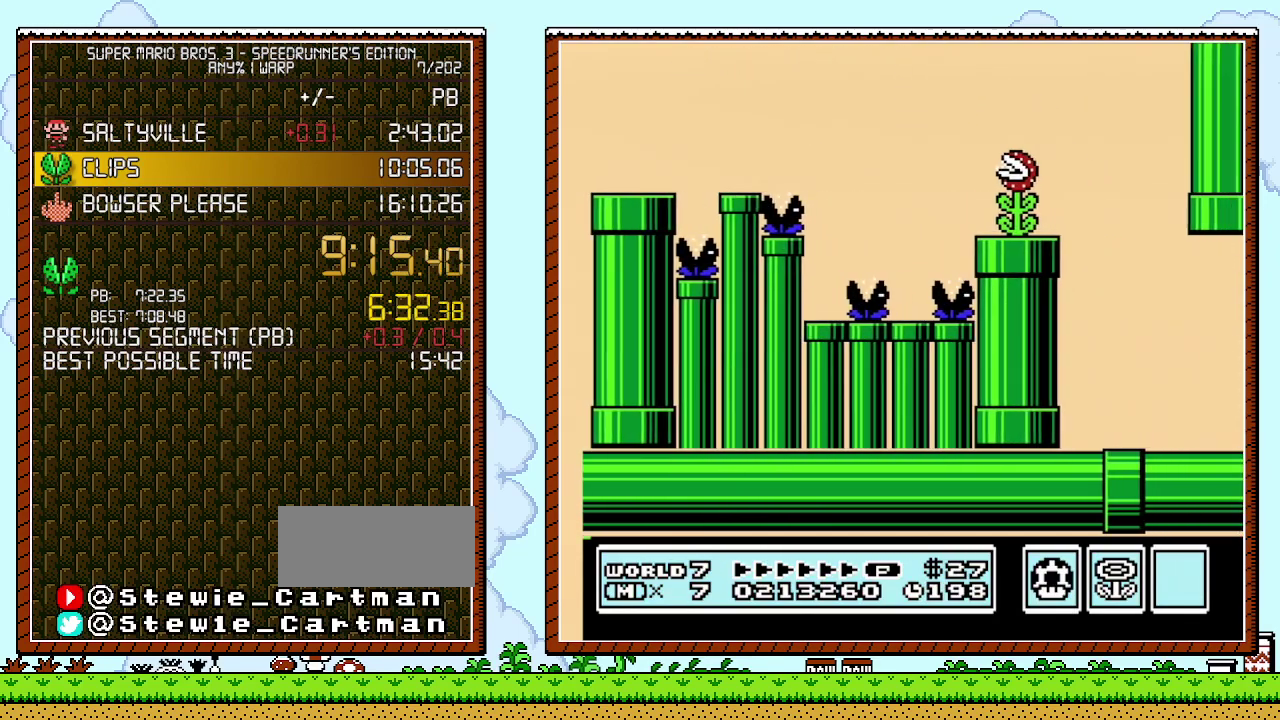
{"buttons": ["B", "DPAD_RIGHT"], "events": [[400, "A", "up"]]}
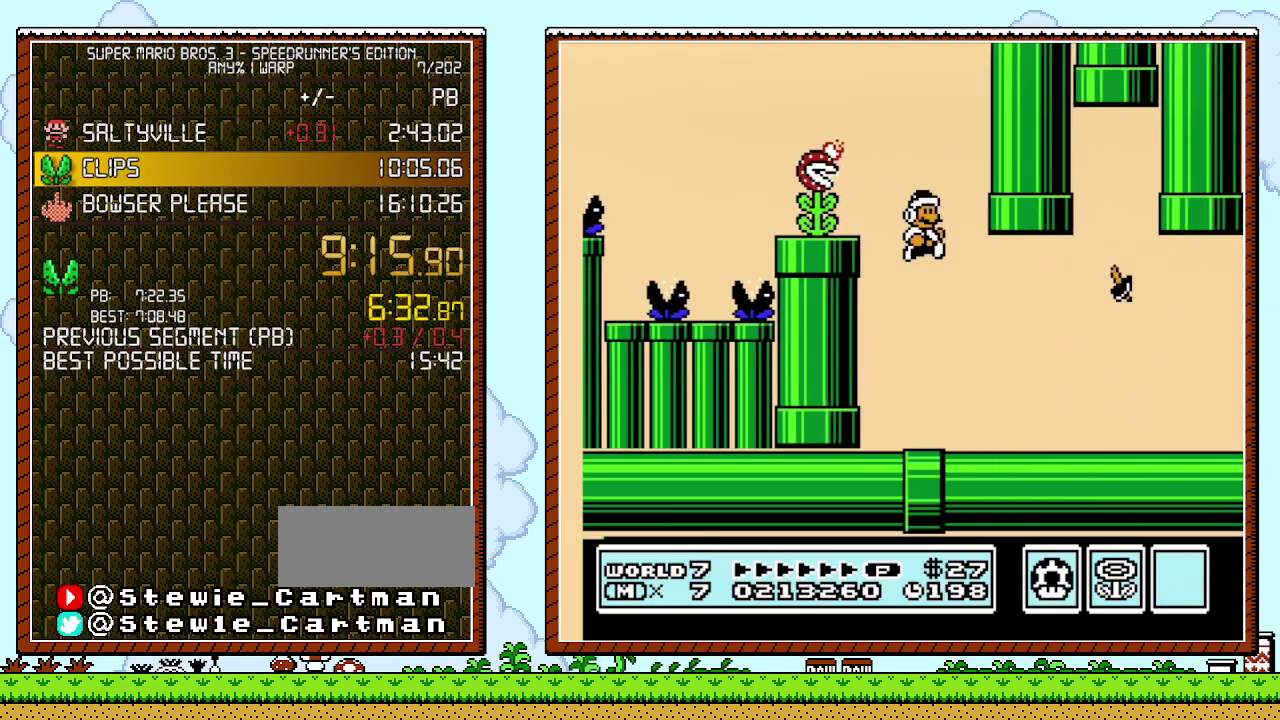
{"buttons": ["B", "DPAD_RIGHT"], "events": []}
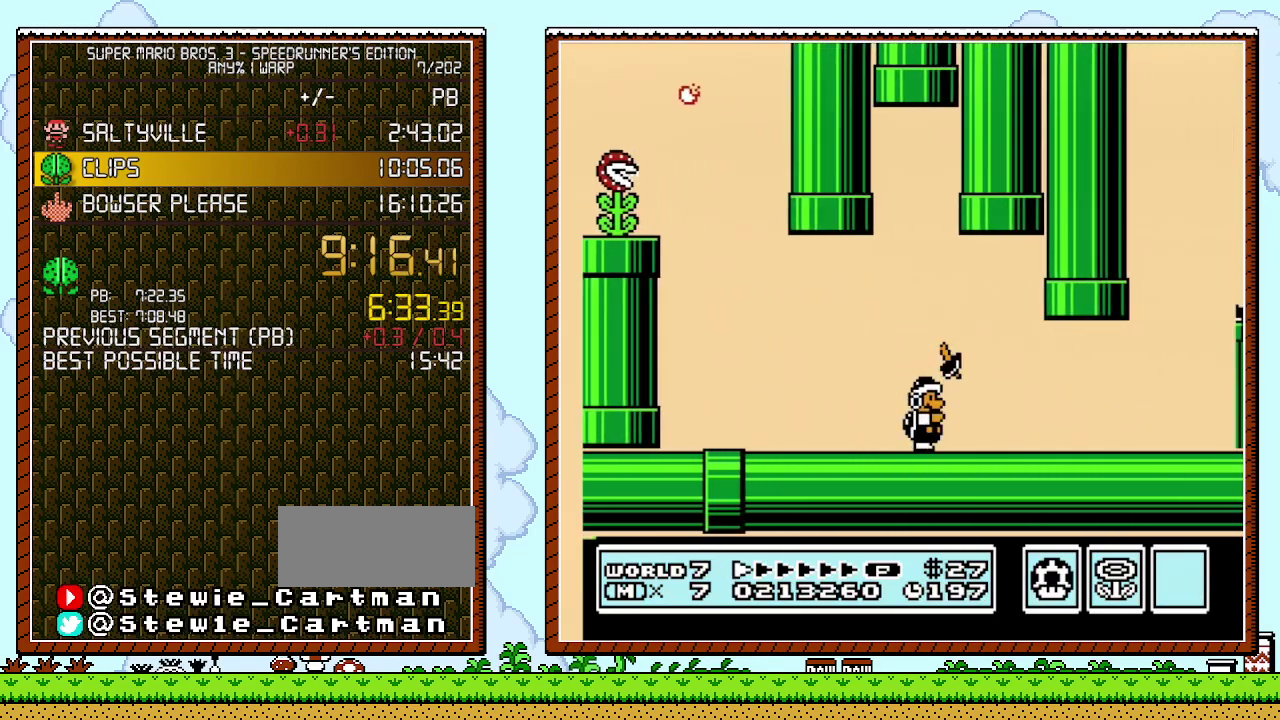
{"buttons": ["B", "DPAD_RIGHT"], "events": [[67, "DPAD_UP", "down"], [83, "B", "up"], [150, "B", "down"], [500, "DPAD_UP", "up"]]}
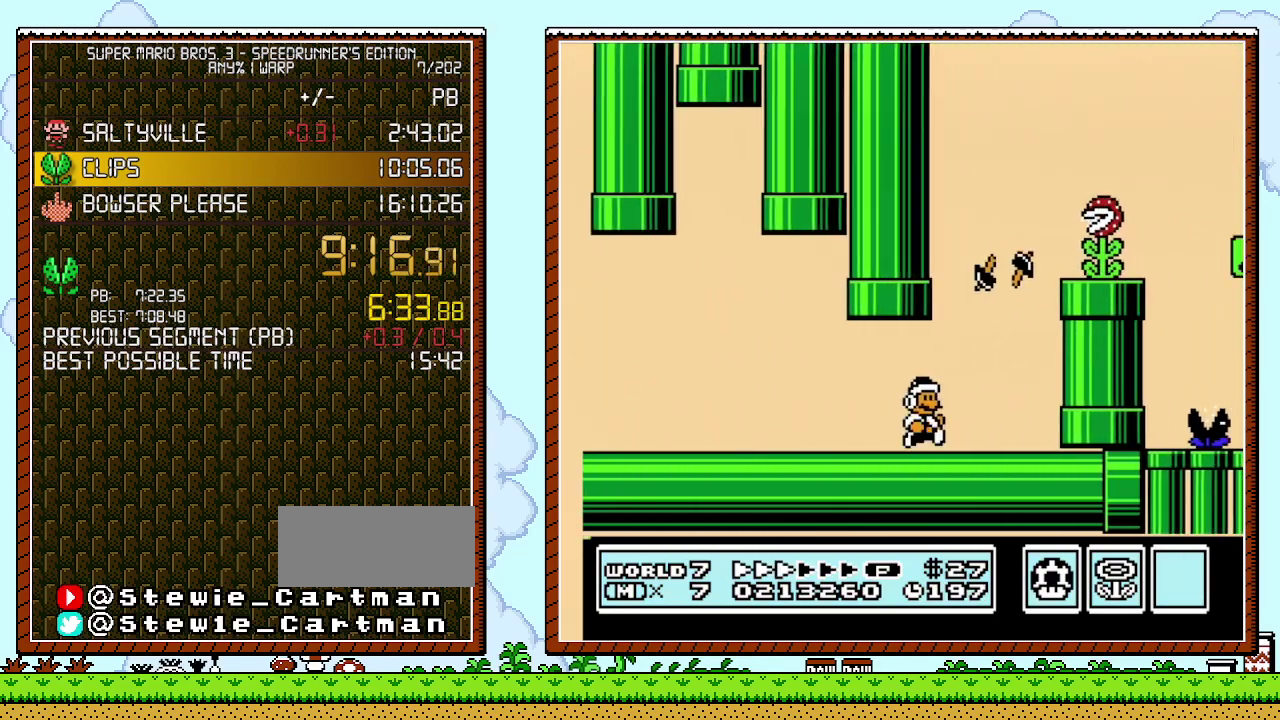
{"buttons": ["A", "DPAD_RIGHT"], "events": [[117, "DPAD_UP", "down"], [333, "DPAD_UP", "up"], [367, "A", "down"], [367, "DPAD_RIGHT", "up"], [400, "B", "up"], [500, "DPAD_RIGHT", "down"]]}
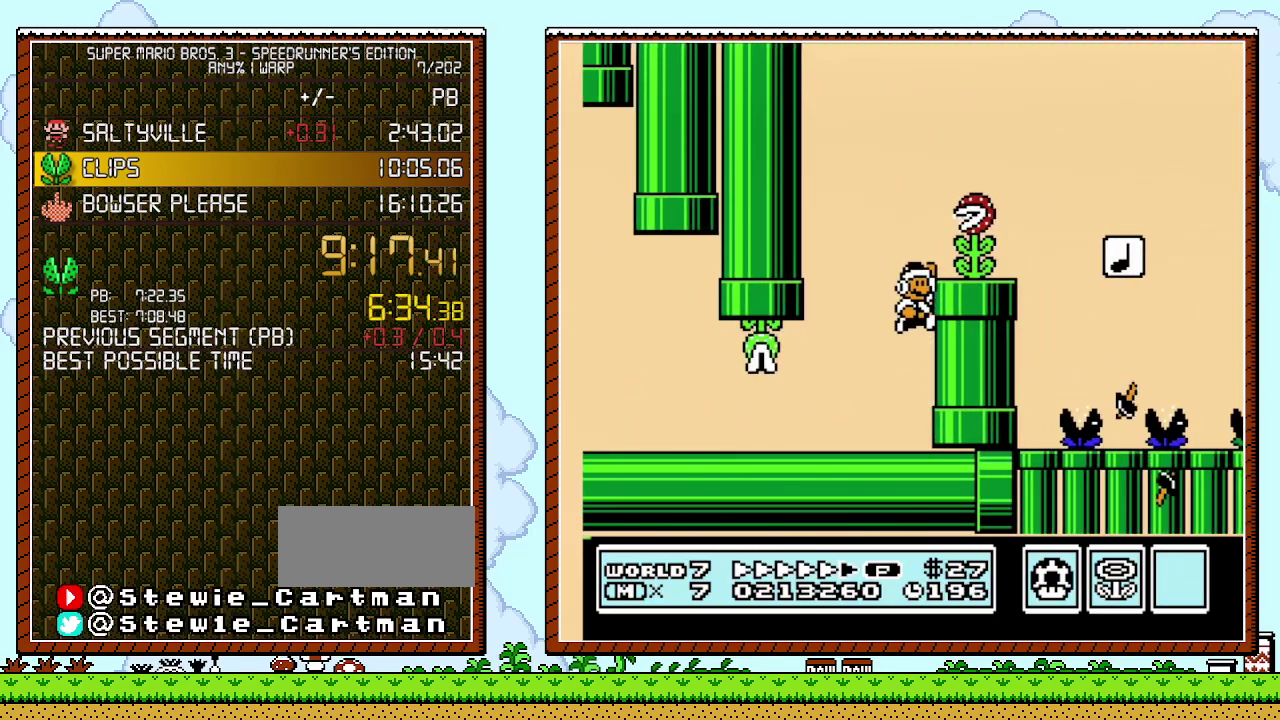
{"buttons": ["B", "DPAD_RIGHT"], "events": [[50, "A", "up"], [83, "DPAD_RIGHT", "up"], [117, "B", "down"], [400, "B", "up"], [400, "DPAD_RIGHT", "down"], [500, "B", "down"]]}
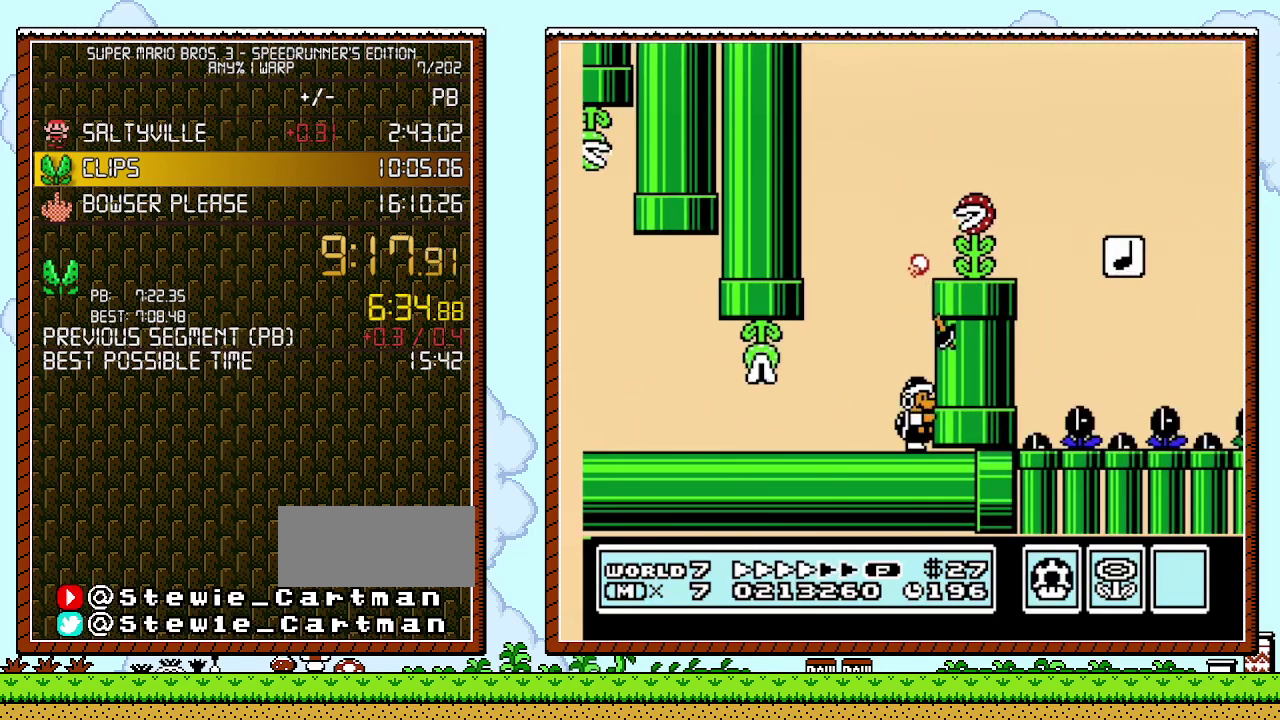
{"buttons": ["A", "B"], "events": [[17, "DPAD_RIGHT", "up"], [500, "A", "down"]]}
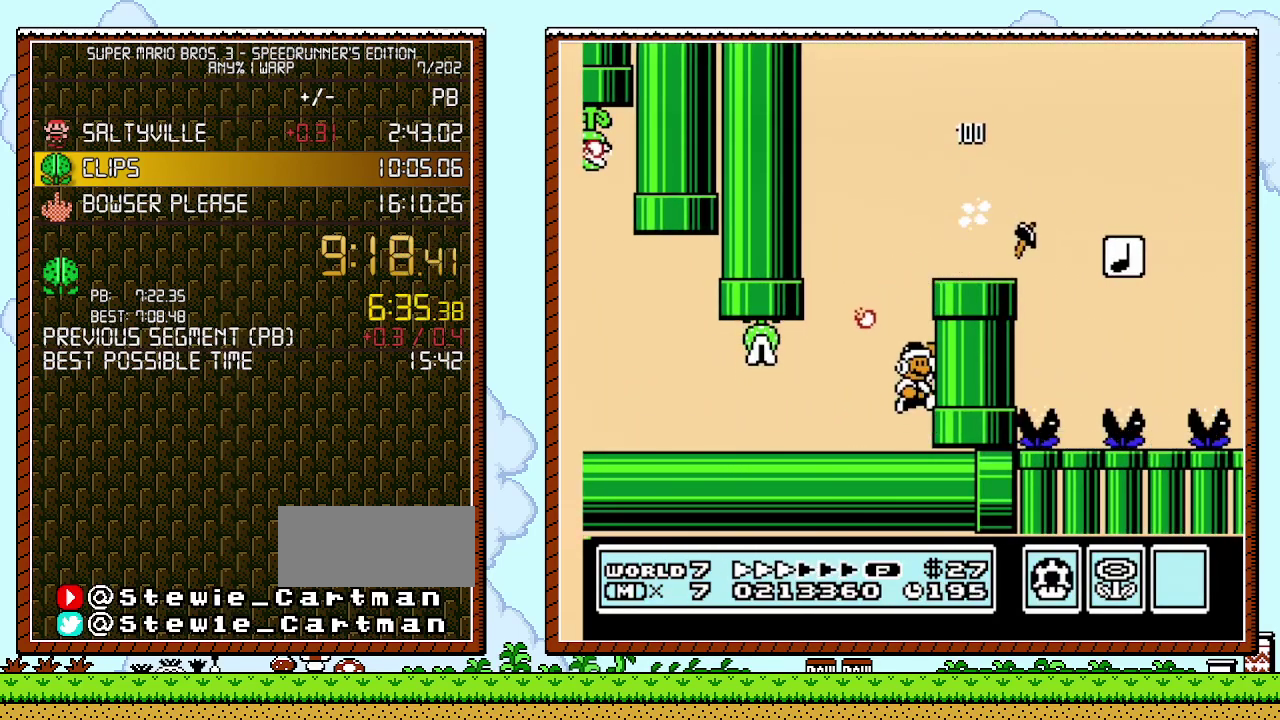
{"buttons": ["B", "DPAD_RIGHT"], "events": [[83, "DPAD_RIGHT", "down"], [267, "DPAD_UP", "down"], [333, "DPAD_UP", "up"], [467, "A", "up"]]}
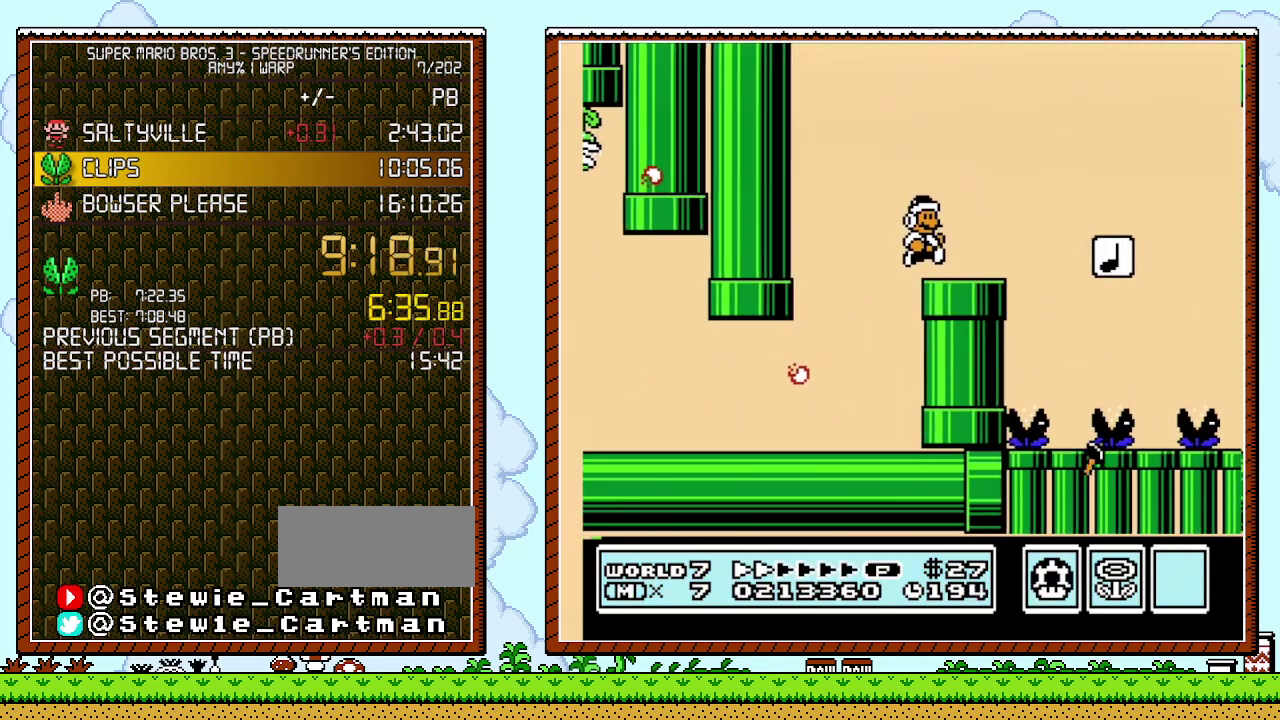
{"buttons": ["A", "B", "DPAD_RIGHT"], "events": [[433, "A", "down"]]}
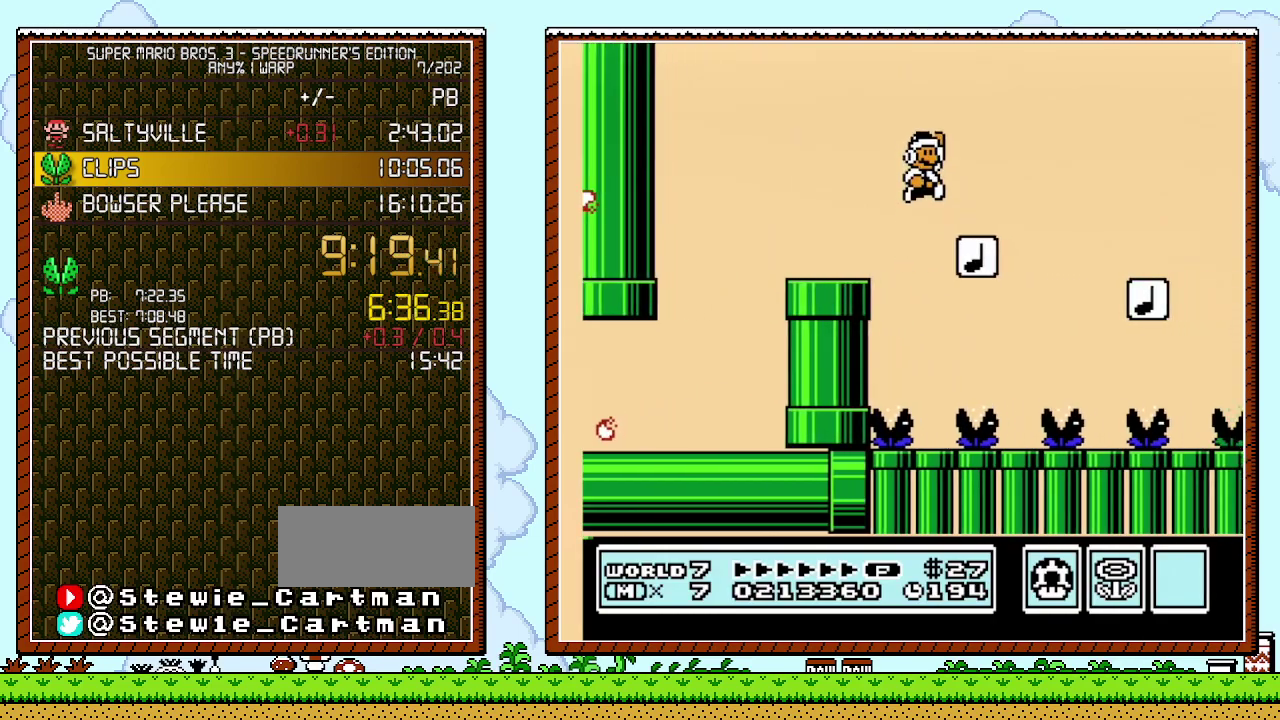
{"buttons": ["B", "DPAD_DOWN"], "events": [[50, "DPAD_UP", "down"], [83, "DPAD_UP", "up"], [150, "A", "up"], [367, "DPAD_UP", "down"], [400, "DPAD_UP", "up"], [433, "DPAD_LEFT", "down"], [433, "DPAD_RIGHT", "up"], [500, "DPAD_DOWN", "down"], [500, "DPAD_LEFT", "up"]]}
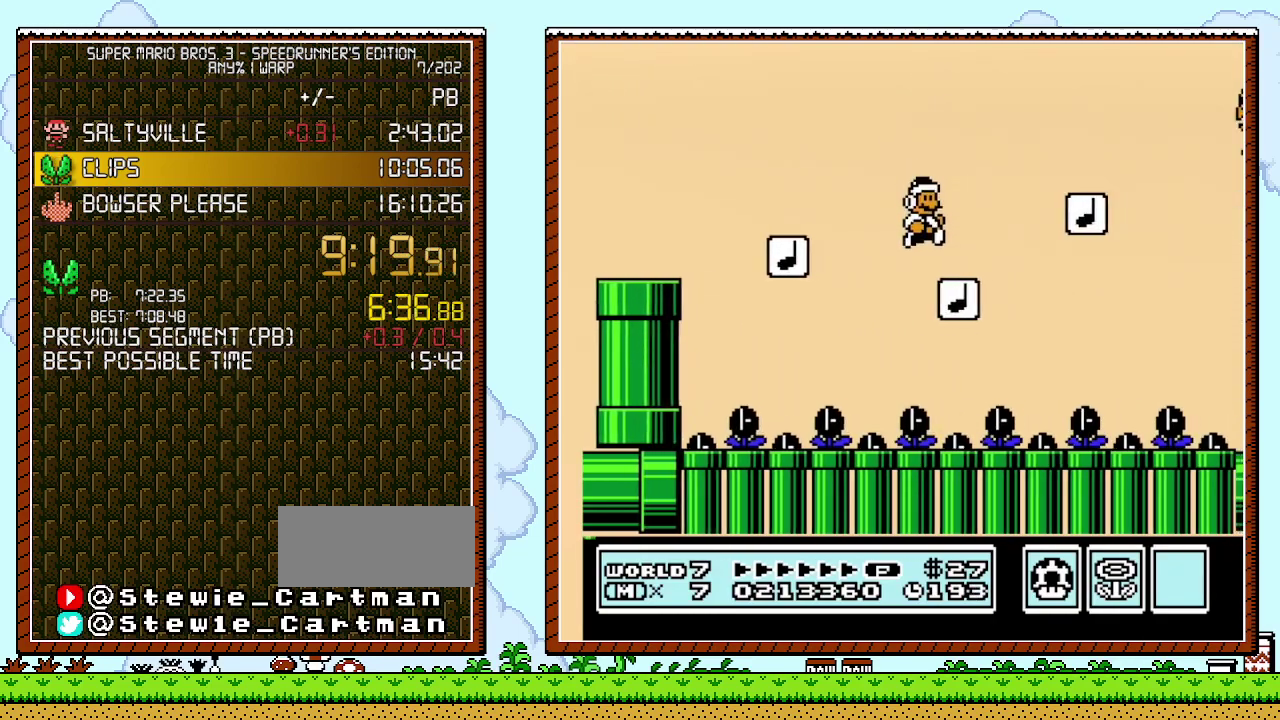
{"buttons": ["A", "B", "DPAD_RIGHT"], "events": [[17, "DPAD_DOWN", "up"], [17, "DPAD_RIGHT", "down"], [217, "A", "down"]]}
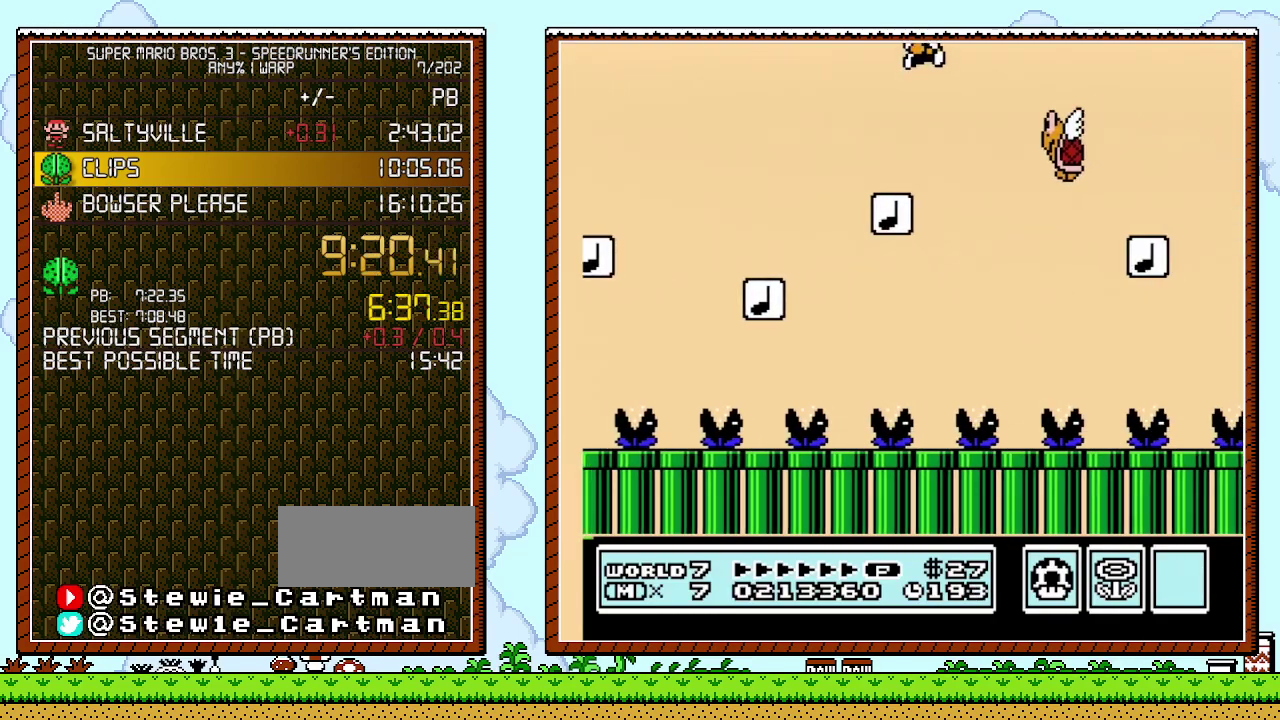
{"buttons": ["B", "DPAD_RIGHT"], "events": [[367, "A", "up"]]}
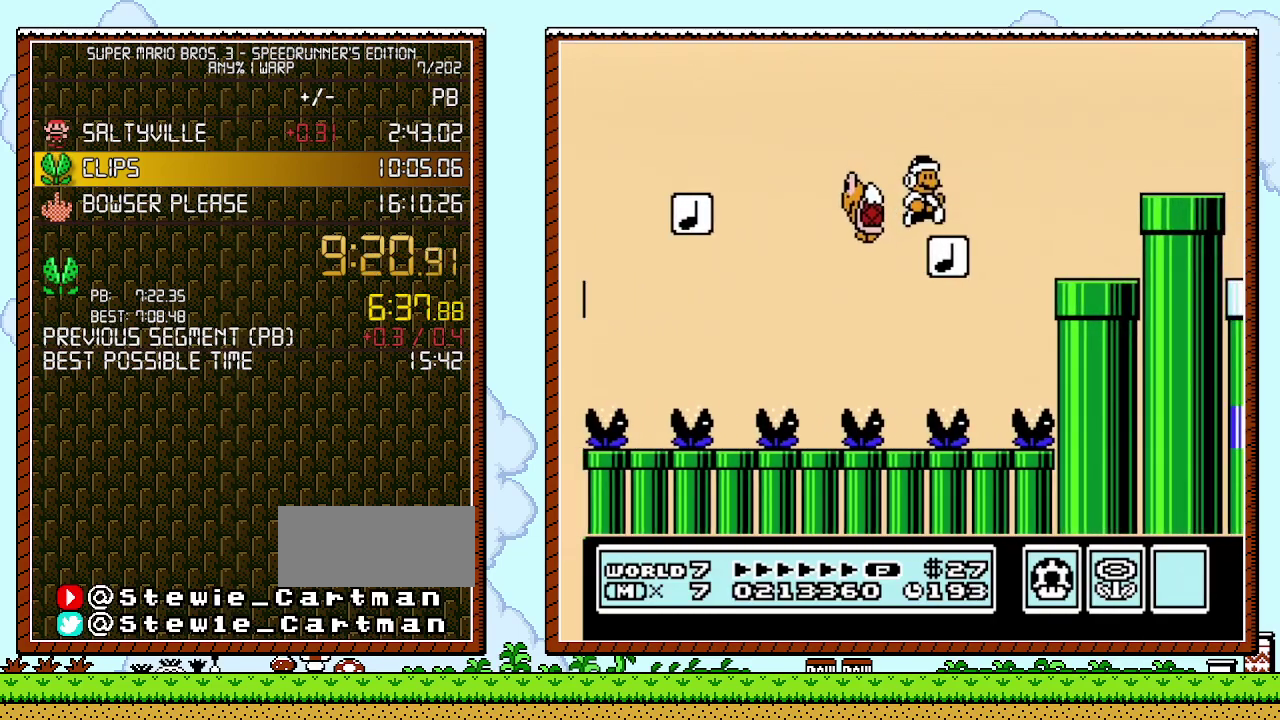
{"buttons": ["B", "DPAD_RIGHT"], "events": []}
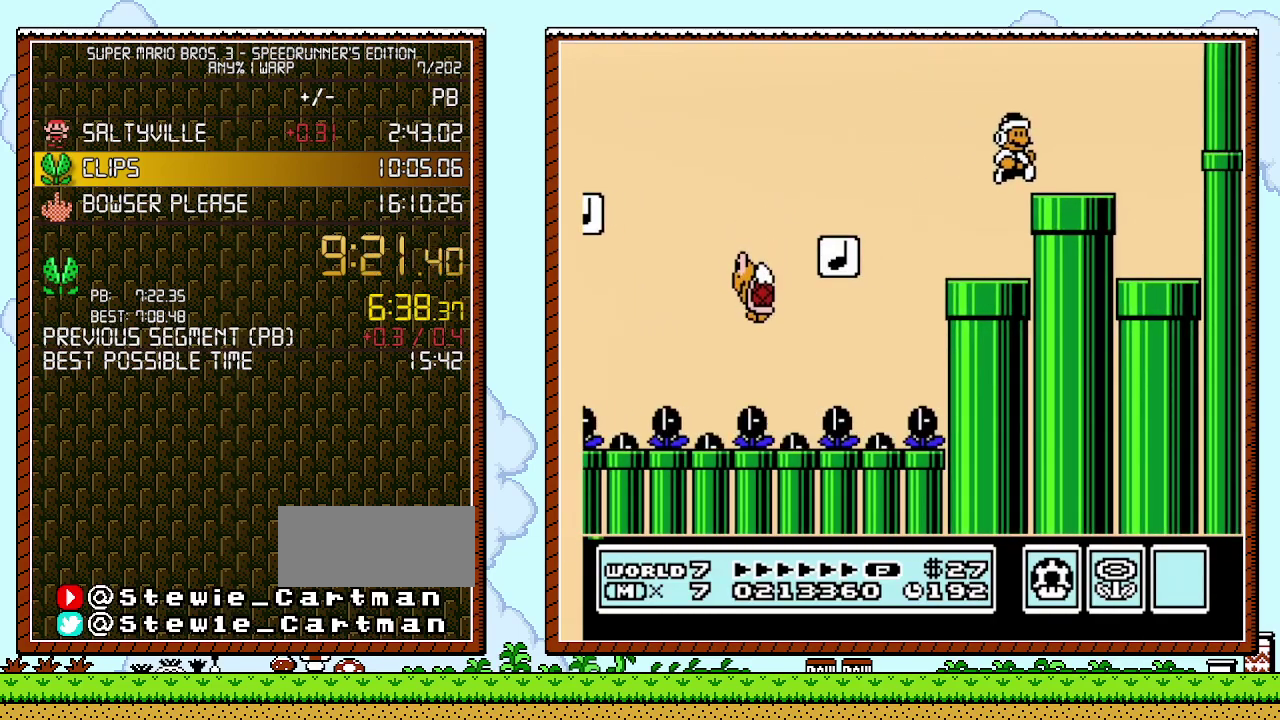
{"buttons": ["B"], "events": [[183, "DPAD_DOWN", "down"], [183, "DPAD_RIGHT", "up"], [500, "DPAD_DOWN", "up"]]}
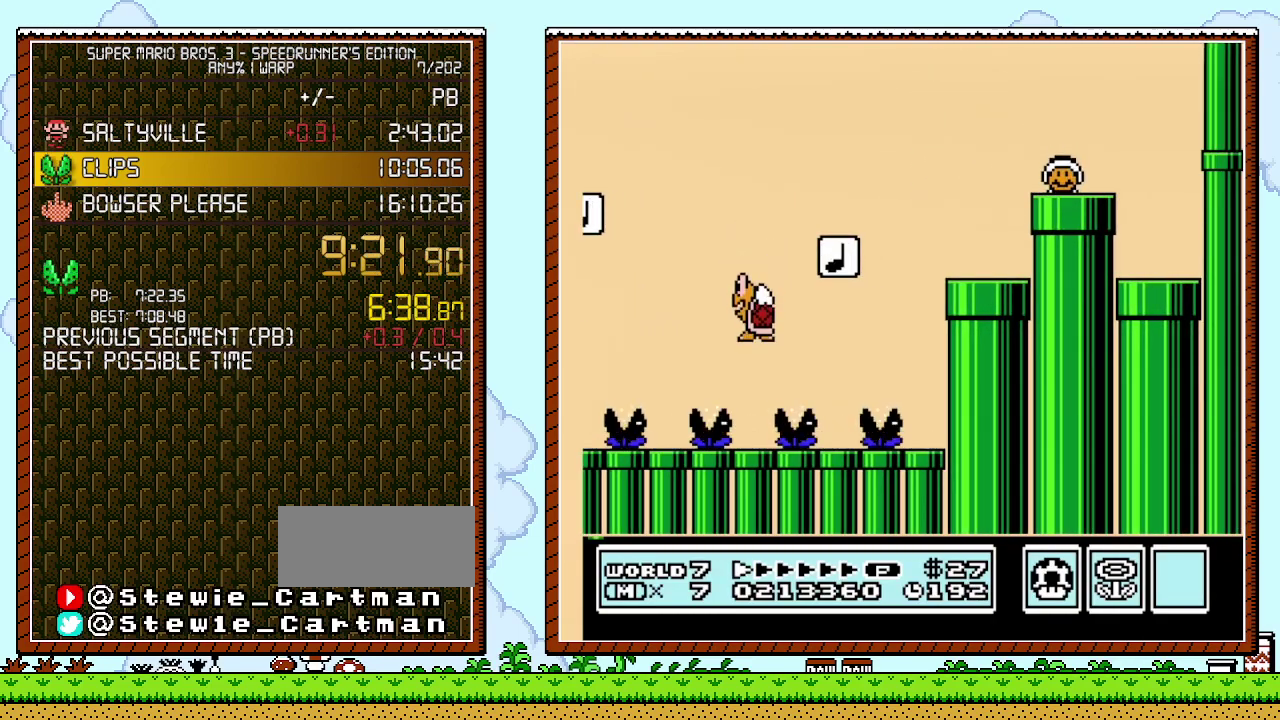
{"buttons": ["B"], "events": []}
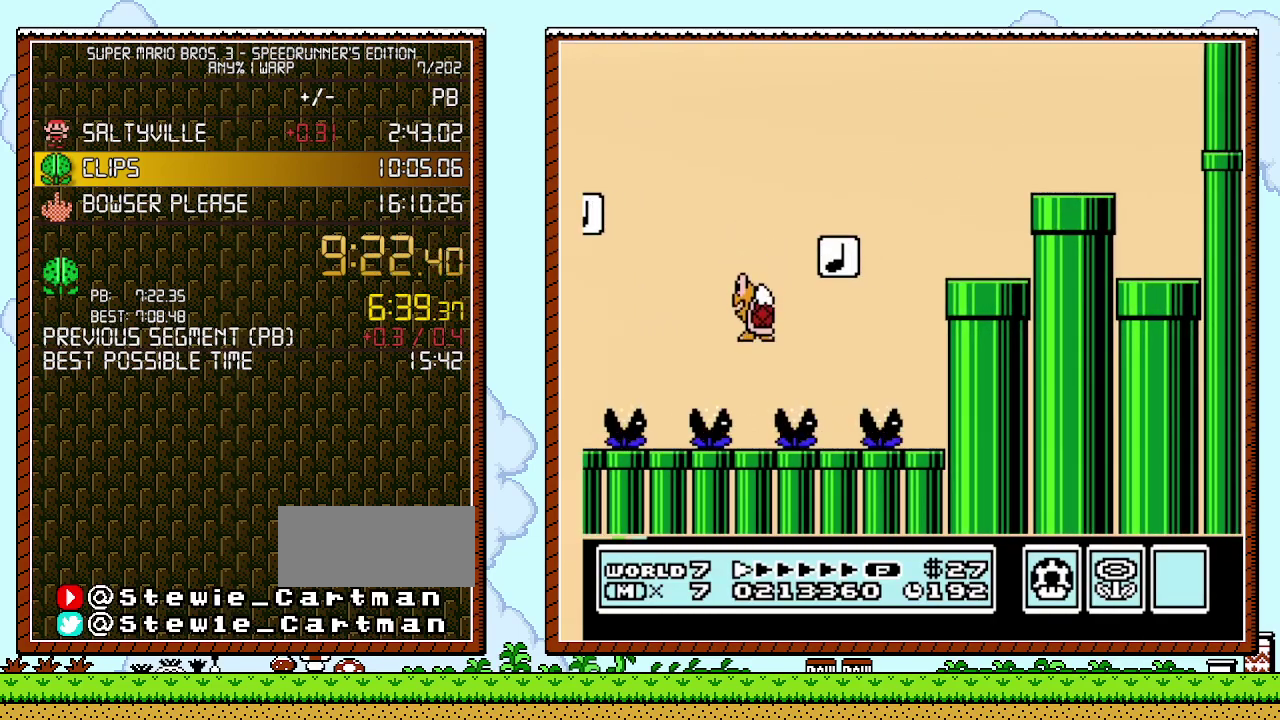
{"buttons": ["B"], "events": []}
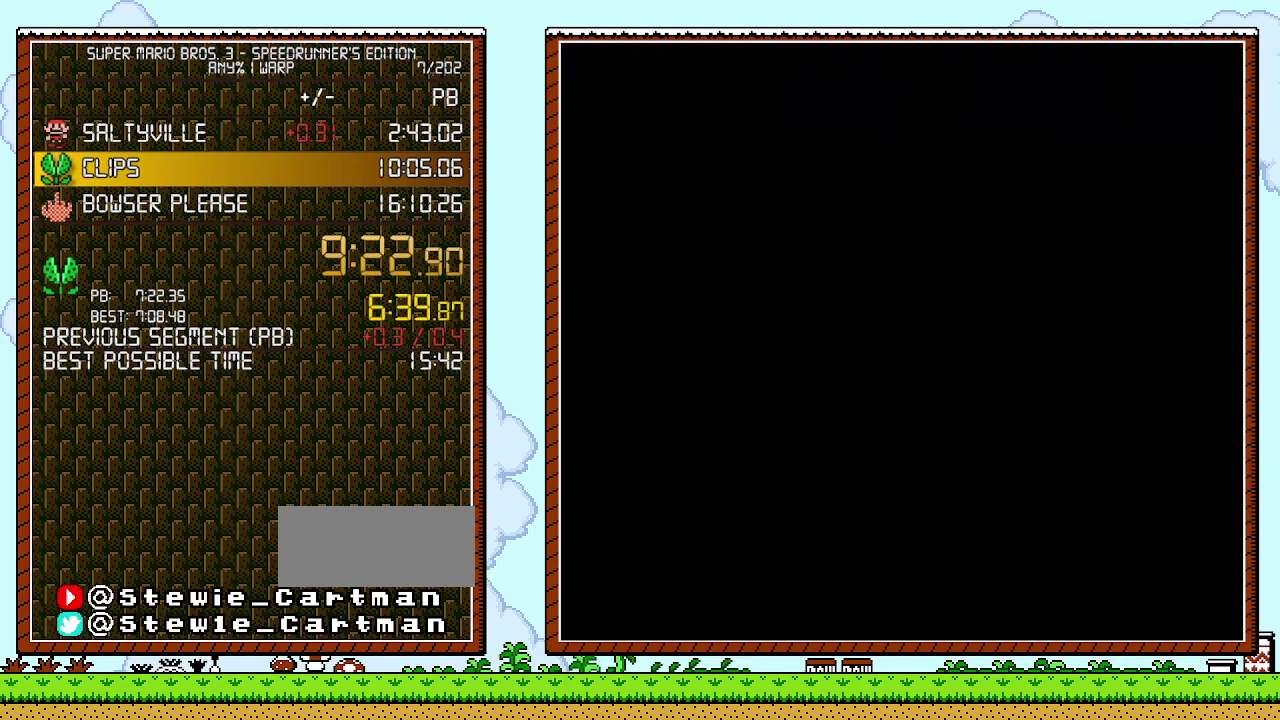
{"buttons": ["B"], "events": []}
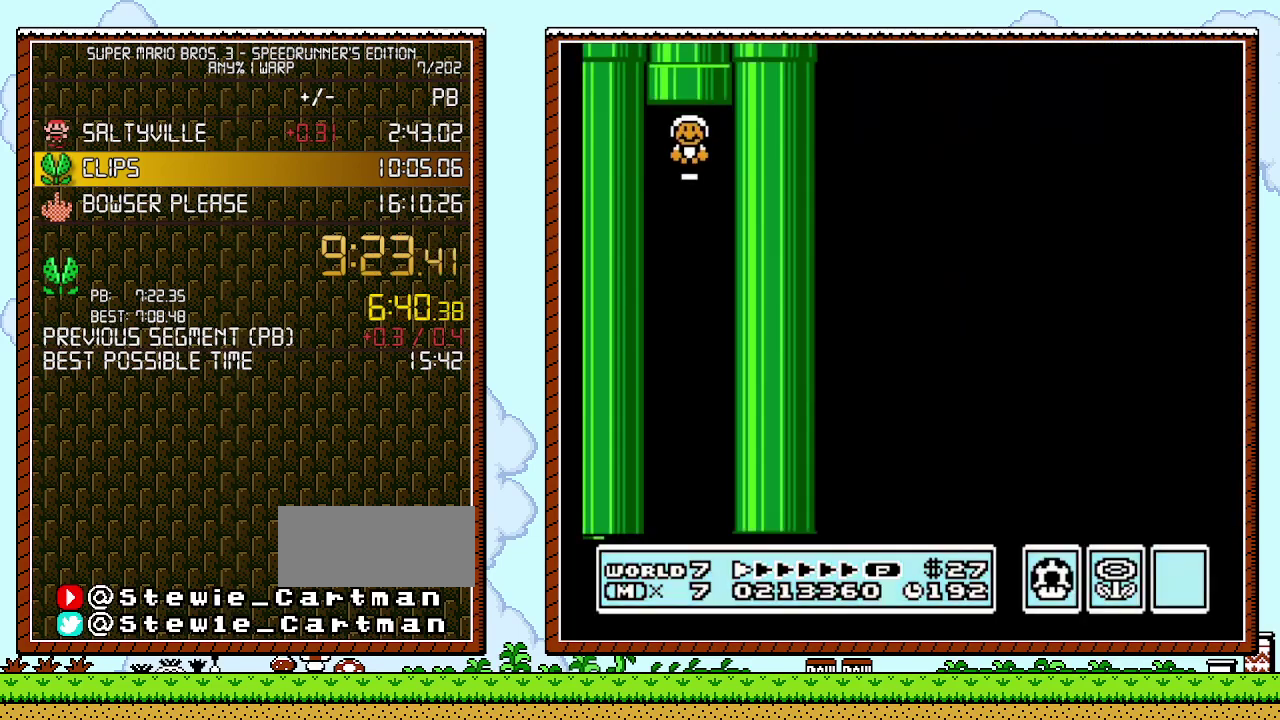
{"buttons": ["B"], "events": []}
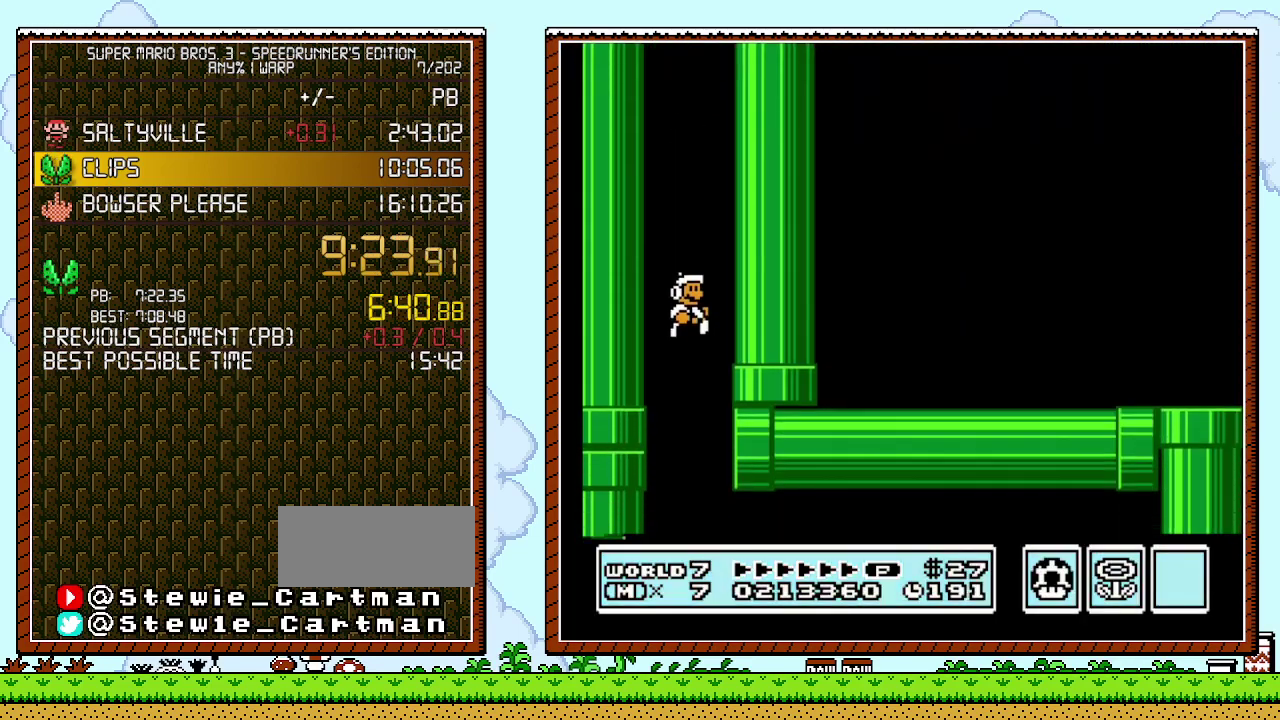
{"buttons": ["B", "DPAD_RIGHT"], "events": [[217, "DPAD_RIGHT", "down"]]}